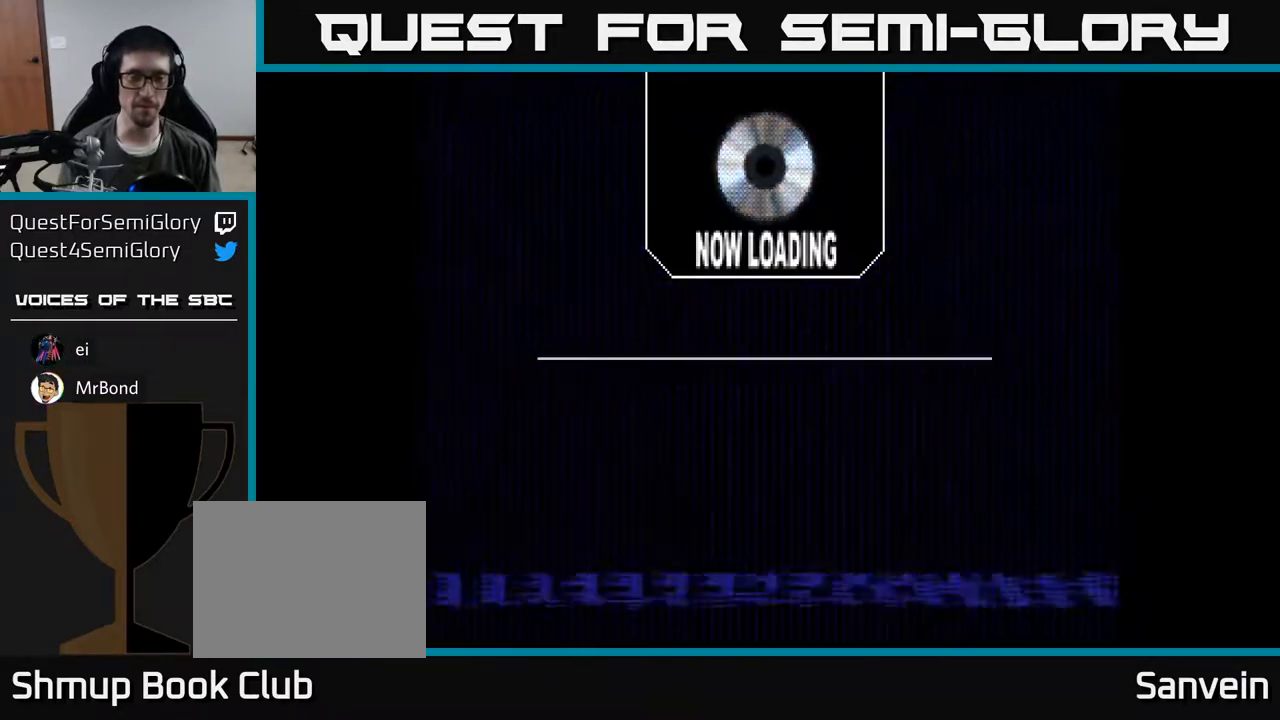
Gameplay with a controller (Xbox layout); each line is a JSON object with the inputs held at the frame after it. "events" lists button and stick changes between this image and that frame as [ms after this image, input, new state], when the widget could be followed in between. Not read: left_stick.
{"buttons": [], "right_stick": "center", "events": [[200, "A", "down"], [383, "A", "up"]]}
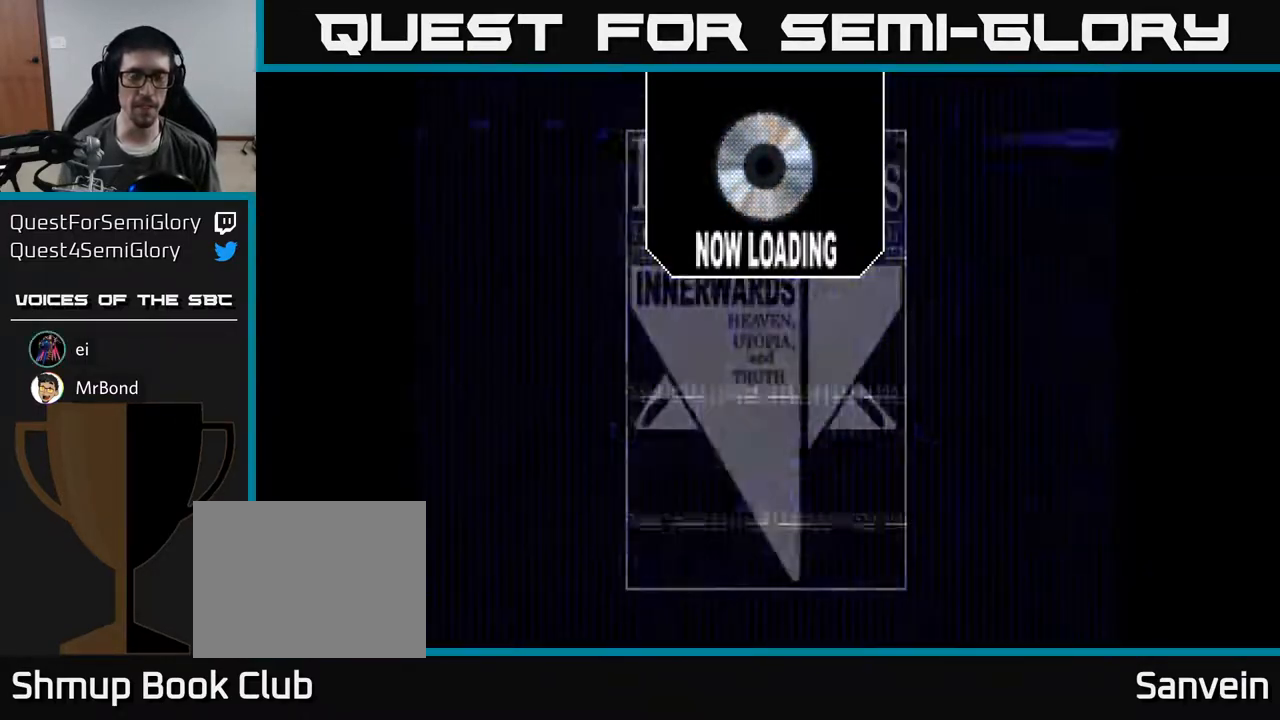
{"buttons": [], "right_stick": "center", "events": []}
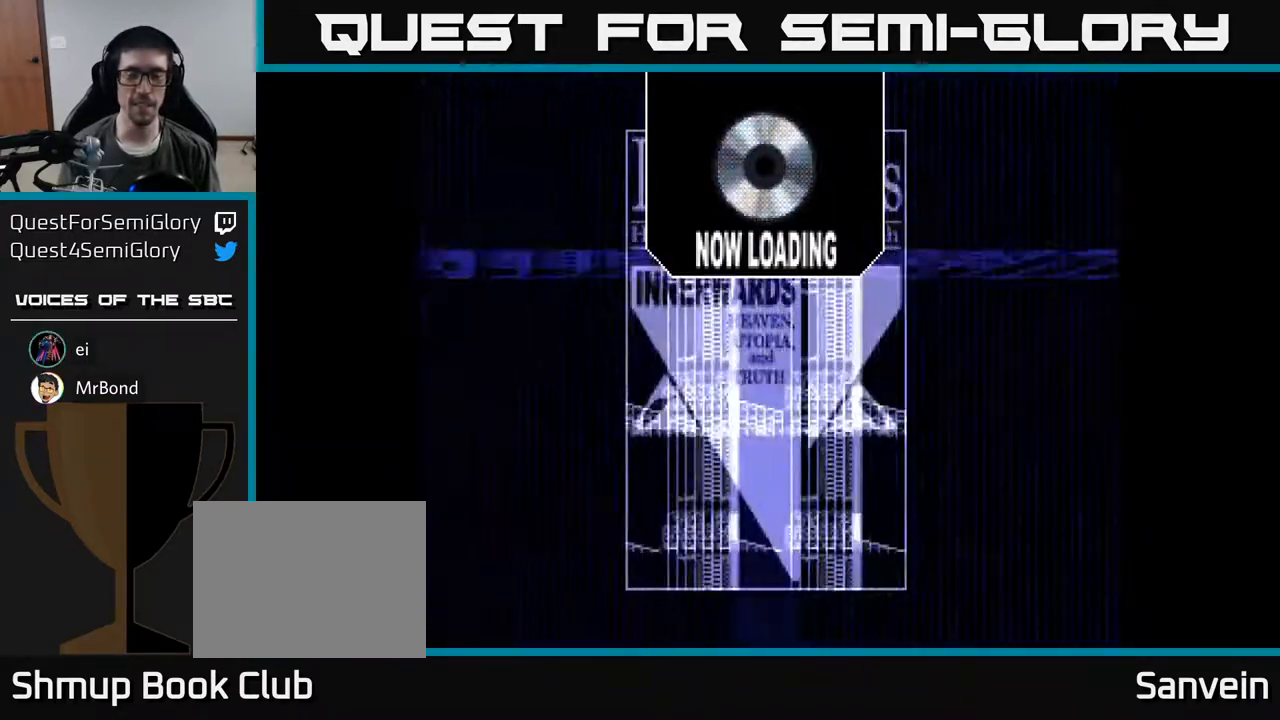
{"buttons": ["A"], "right_stick": "center", "events": [[450, "A", "down"]]}
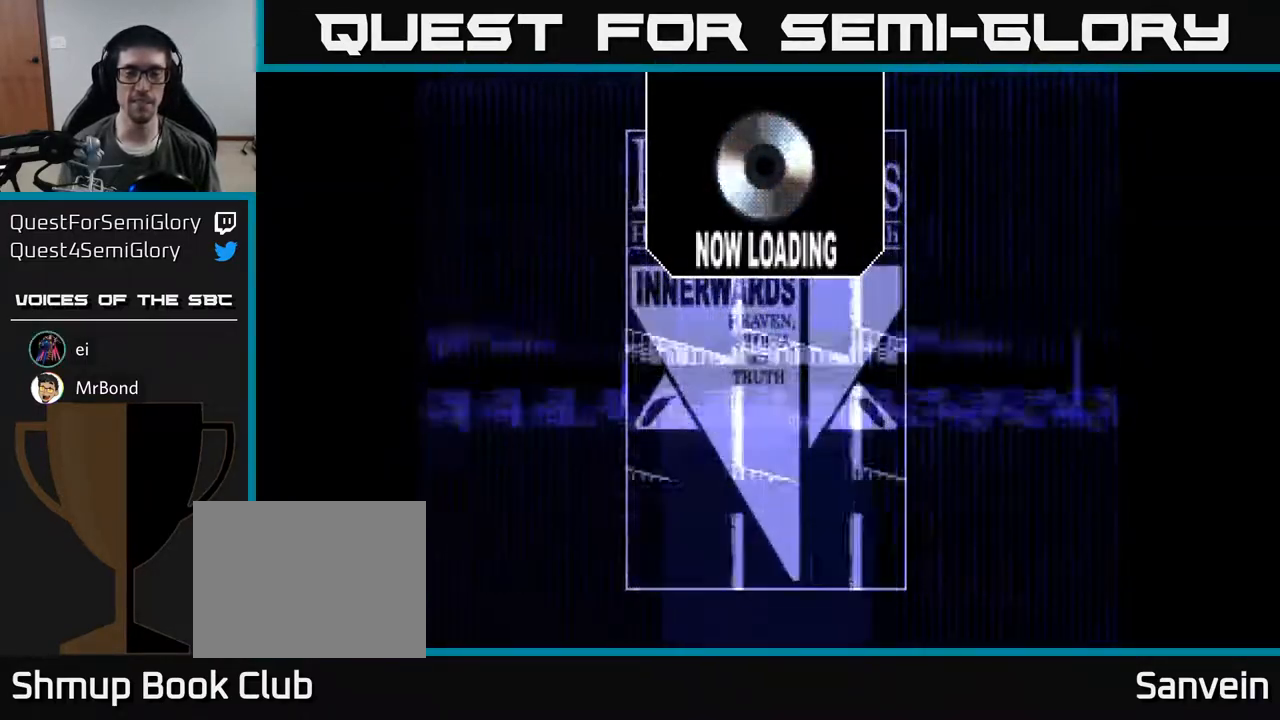
{"buttons": [], "right_stick": "center", "events": [[200, "A", "up"]]}
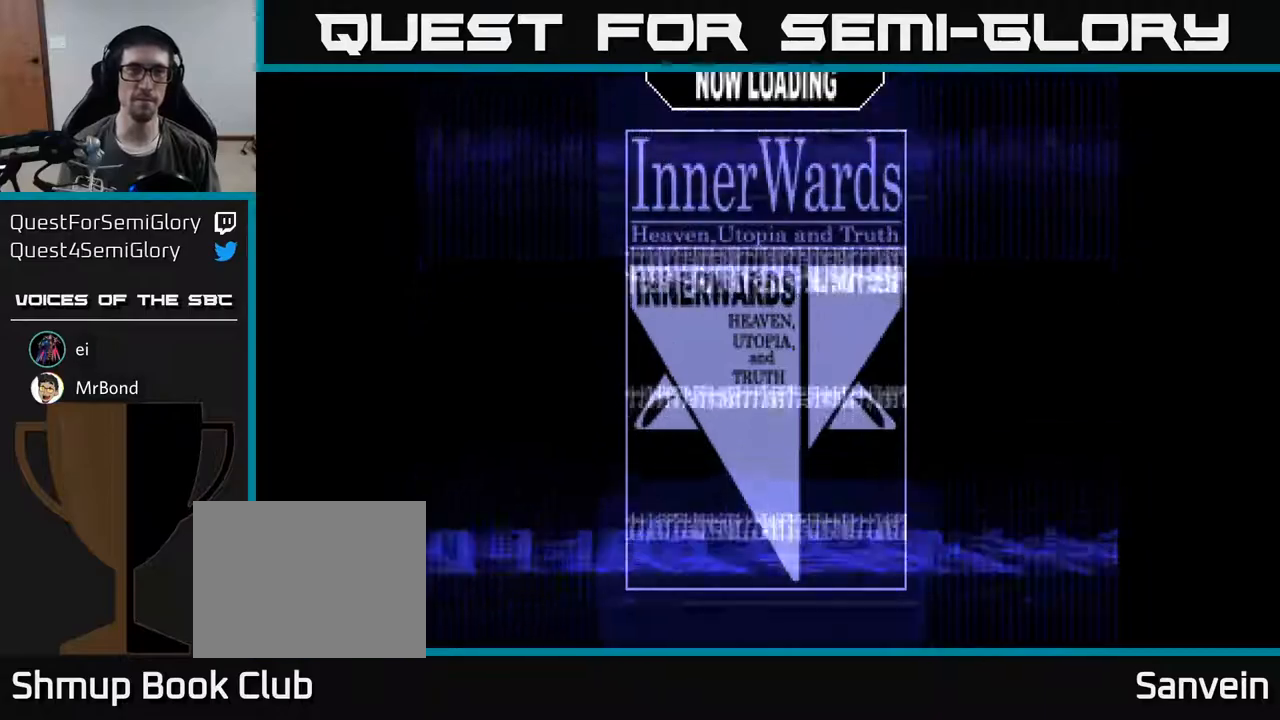
{"buttons": [], "right_stick": "center", "events": []}
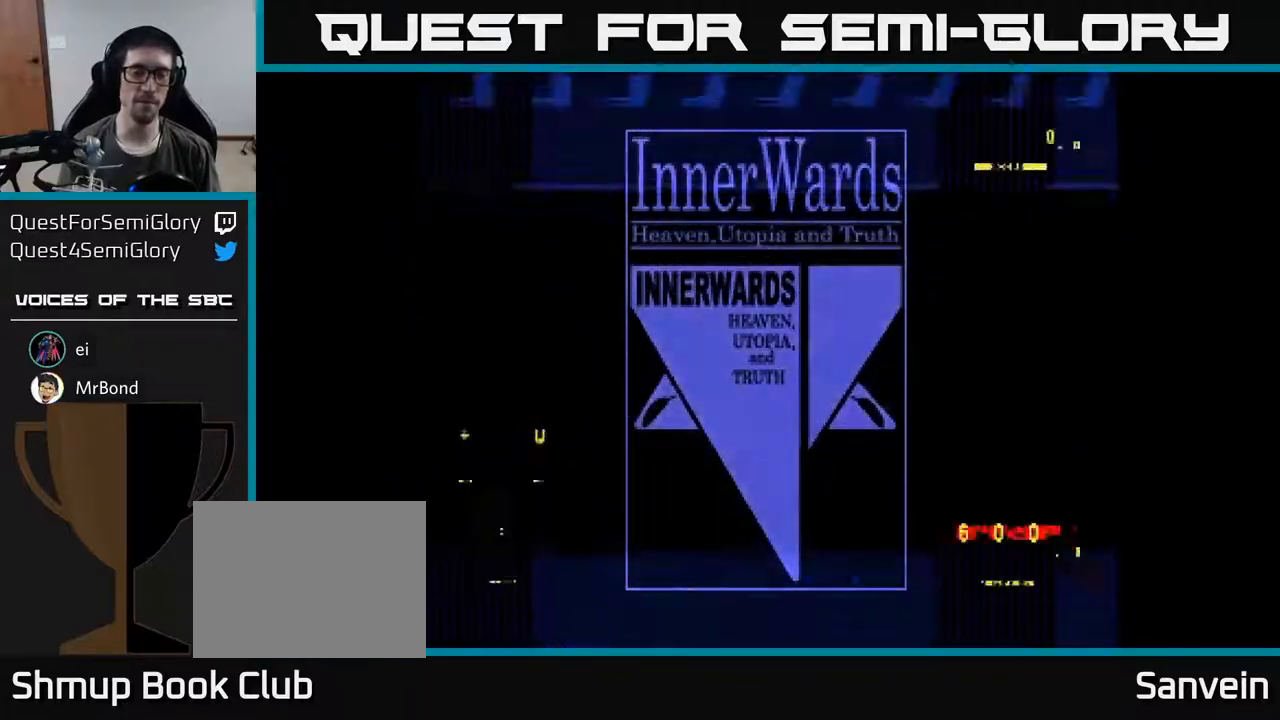
{"buttons": [], "right_stick": "center", "events": []}
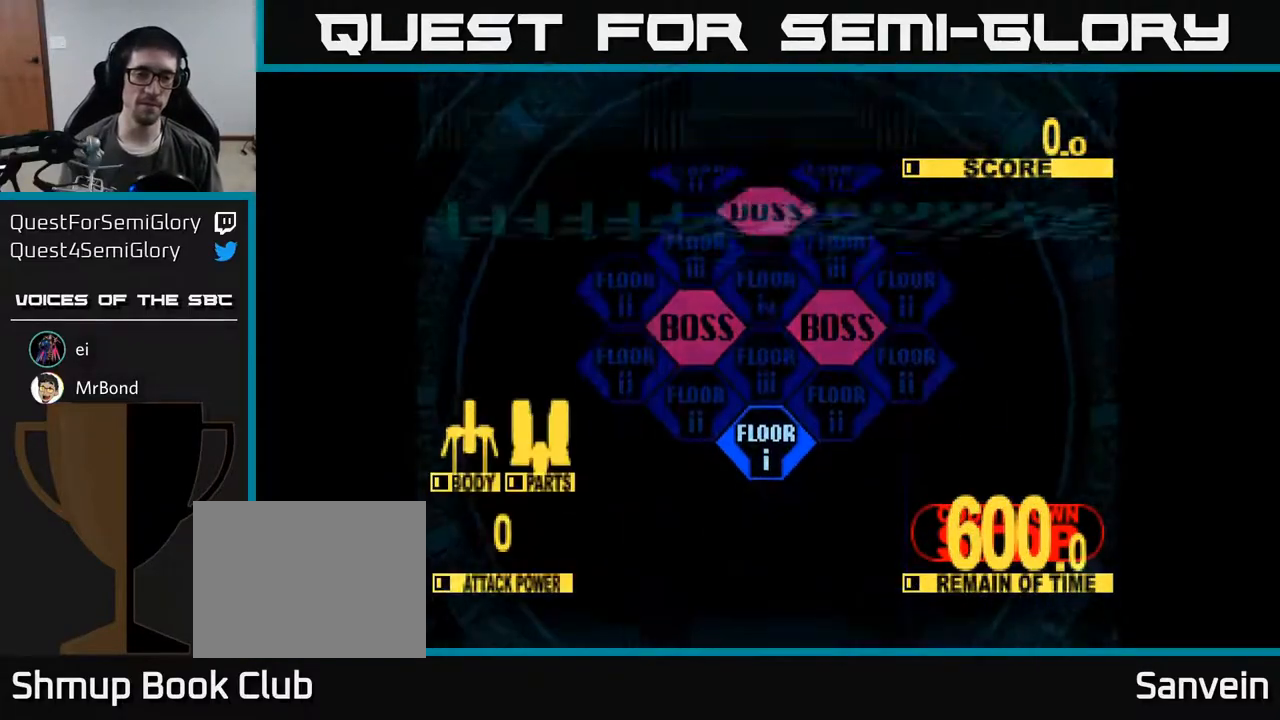
{"buttons": ["A"], "right_stick": "center", "events": [[17, "DPAD_UP", "down"], [83, "X", "down"], [250, "X", "up"], [333, "DPAD_UP", "up"], [483, "A", "down"]]}
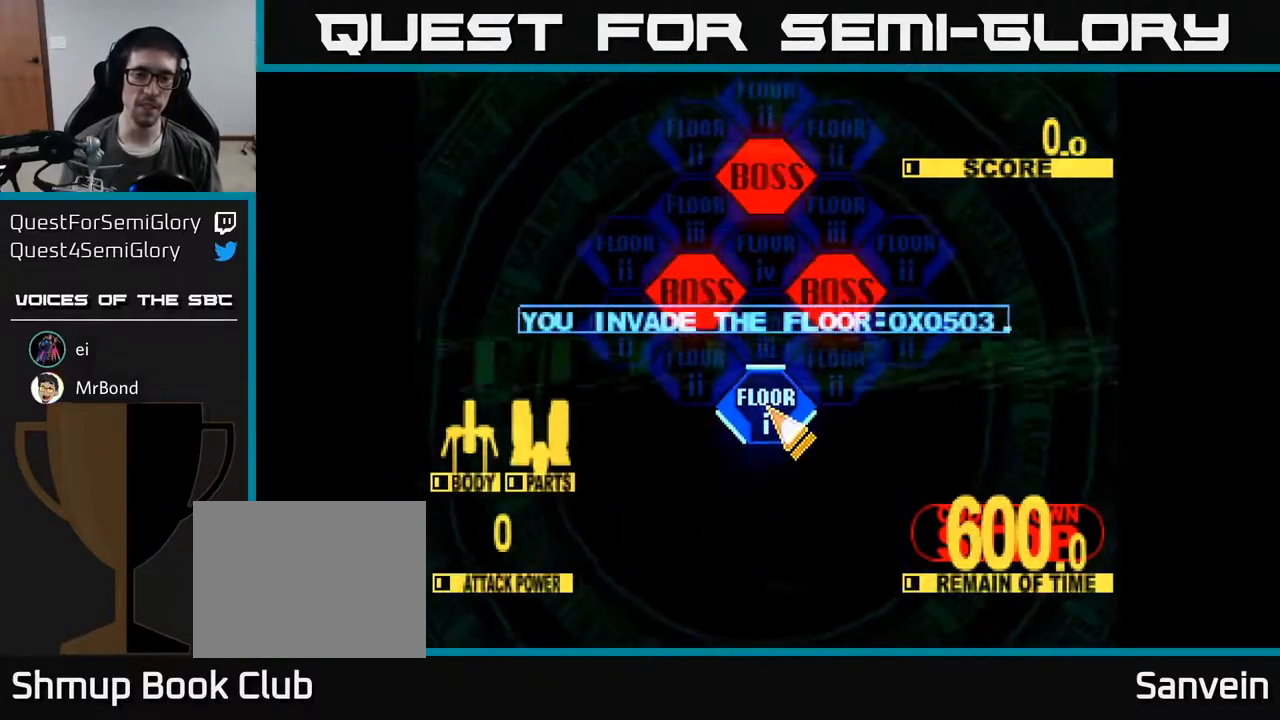
{"buttons": ["DPAD_UP"], "right_stick": "center", "events": [[83, "A", "up"], [267, "X", "down"], [433, "X", "up"], [450, "DPAD_UP", "down"]]}
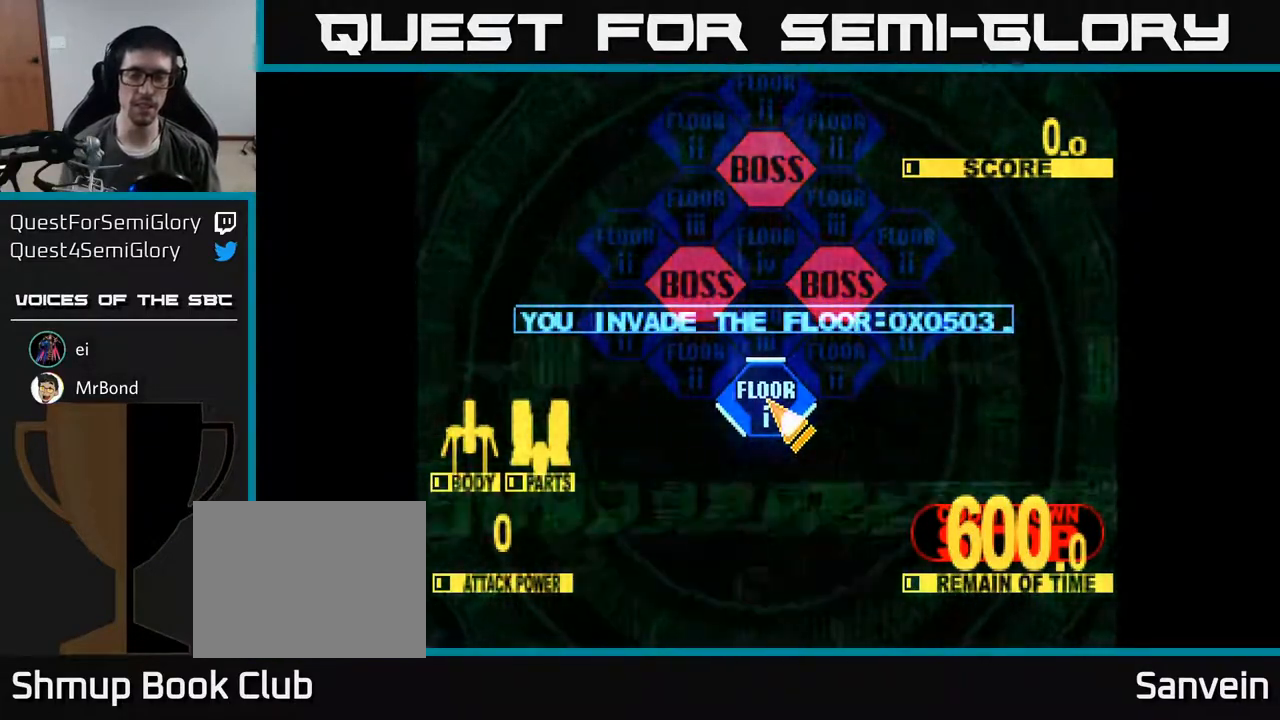
{"buttons": ["X", "DPAD_UP"], "right_stick": "center", "events": [[33, "DPAD_UP", "up"], [100, "A", "down"], [233, "A", "up"], [283, "X", "down"], [367, "DPAD_UP", "down"]]}
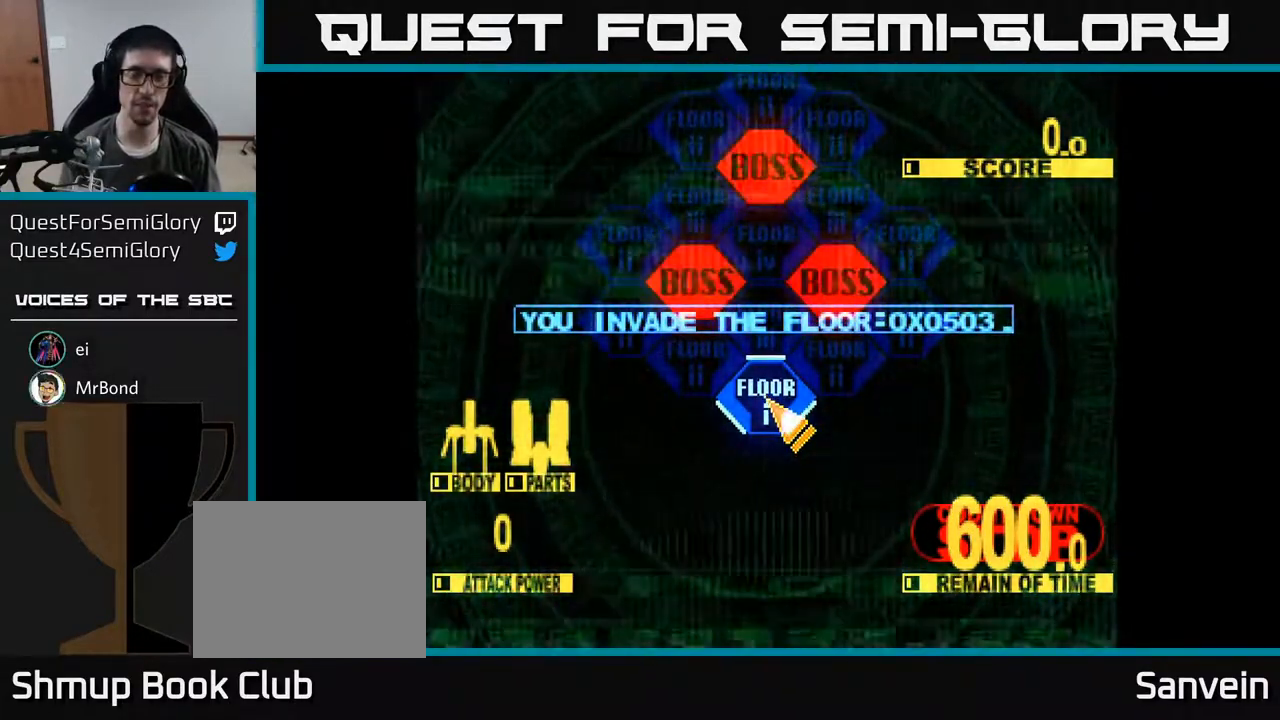
{"buttons": ["X", "DPAD_UP"], "right_stick": "center", "events": [[233, "X", "up"], [350, "X", "down"]]}
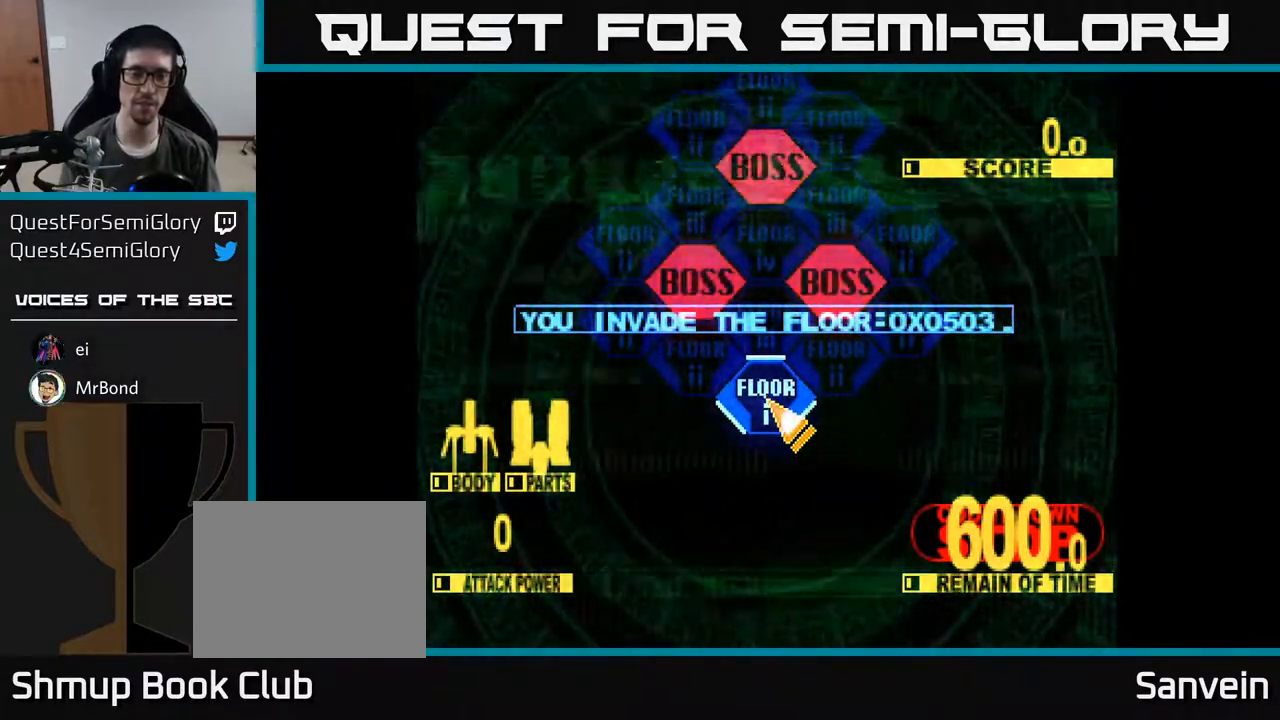
{"buttons": ["X", "DPAD_UP"], "right_stick": "center", "events": [[133, "X", "up"], [367, "X", "down"]]}
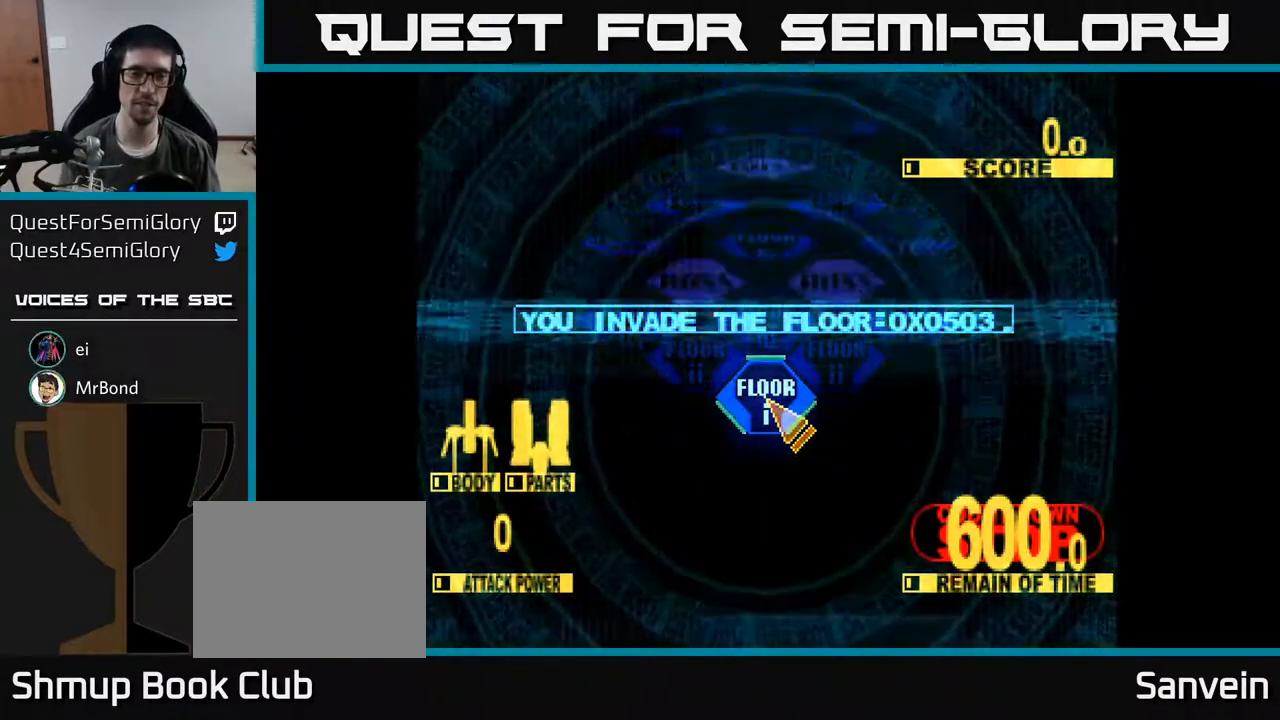
{"buttons": ["X", "DPAD_UP"], "right_stick": "center", "events": []}
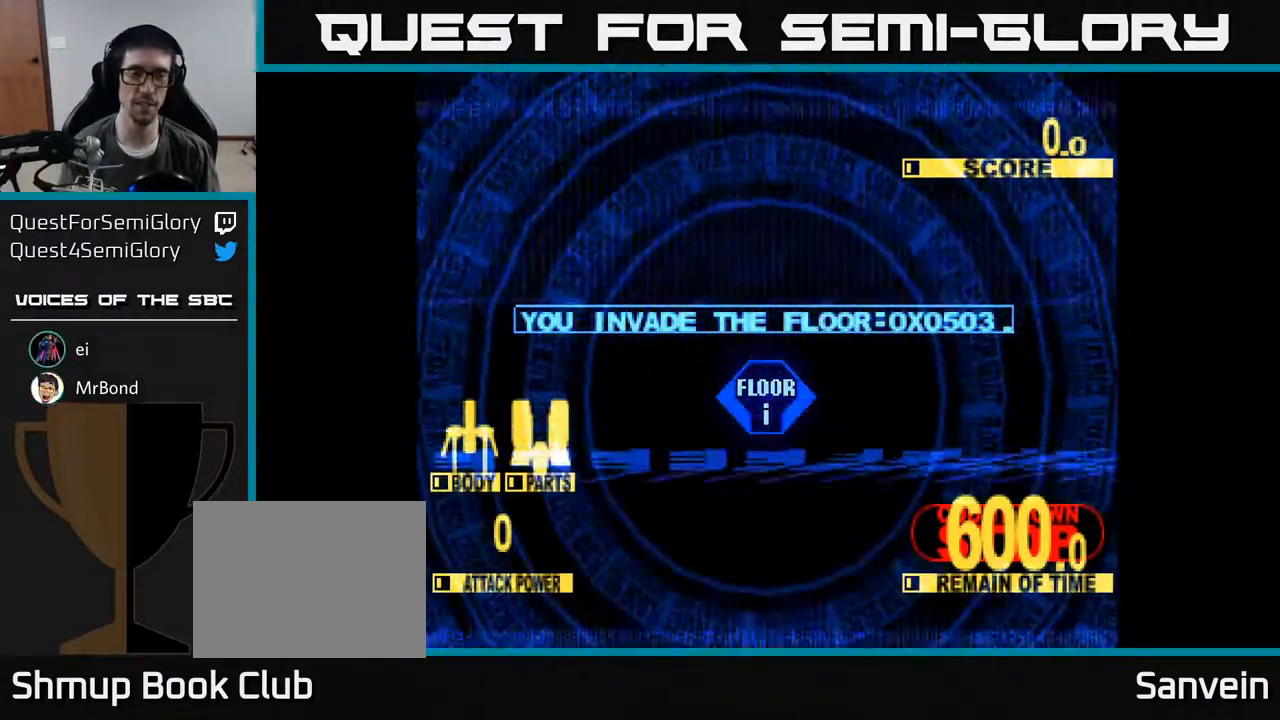
{"buttons": ["X", "DPAD_UP"], "right_stick": "center", "events": [[117, "X", "up"], [333, "X", "down"]]}
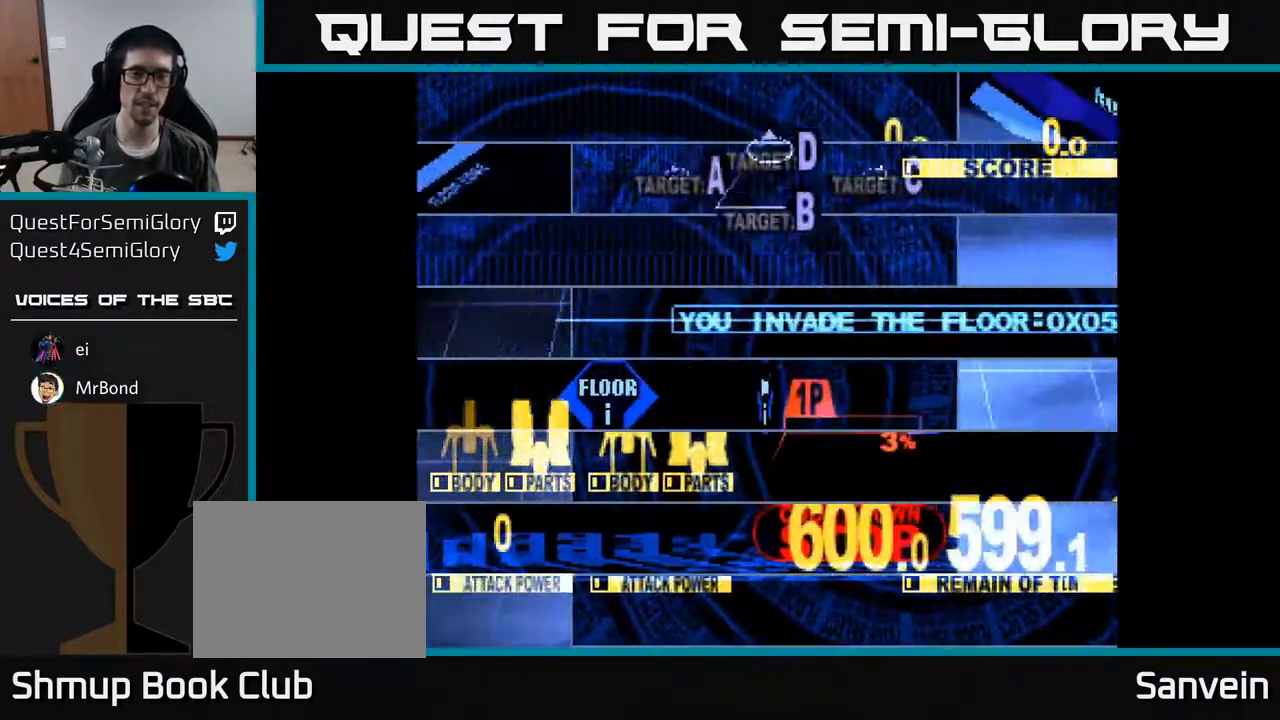
{"buttons": ["X", "DPAD_UP"], "right_stick": "center", "events": []}
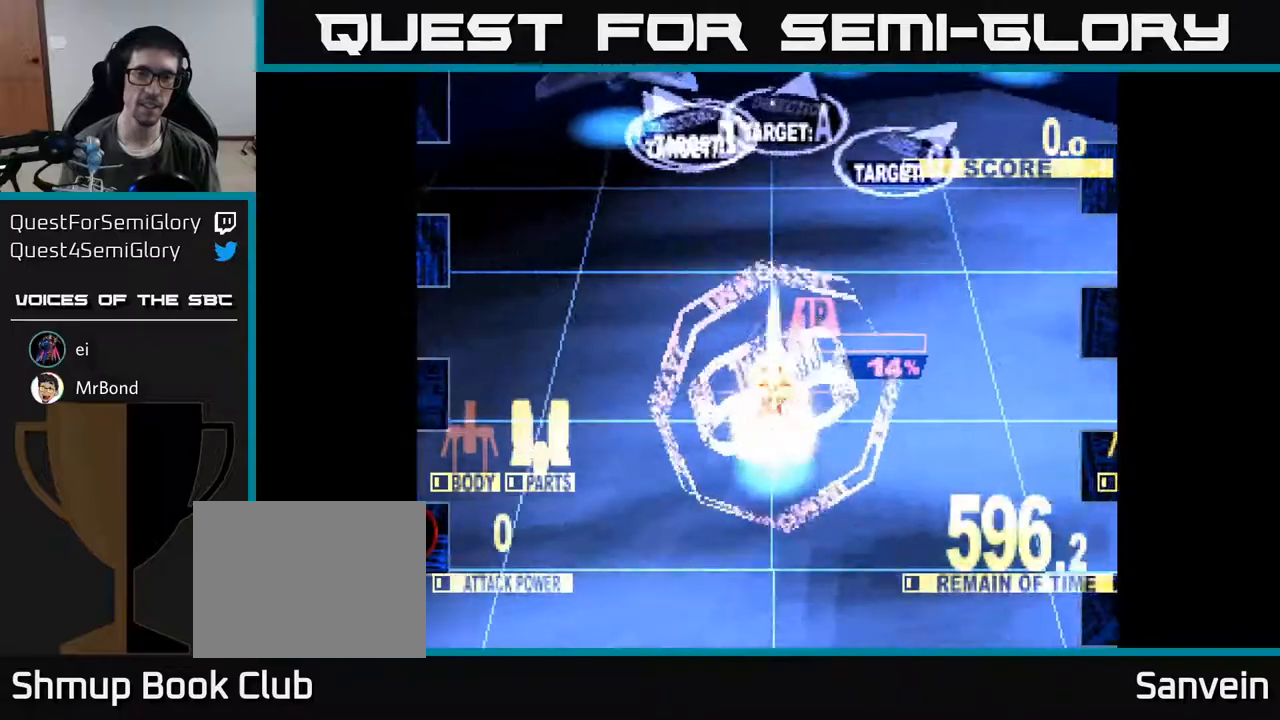
{"buttons": ["X", "DPAD_UP", "DPAD_LEFT"], "right_stick": "center", "events": [[433, "DPAD_LEFT", "down"]]}
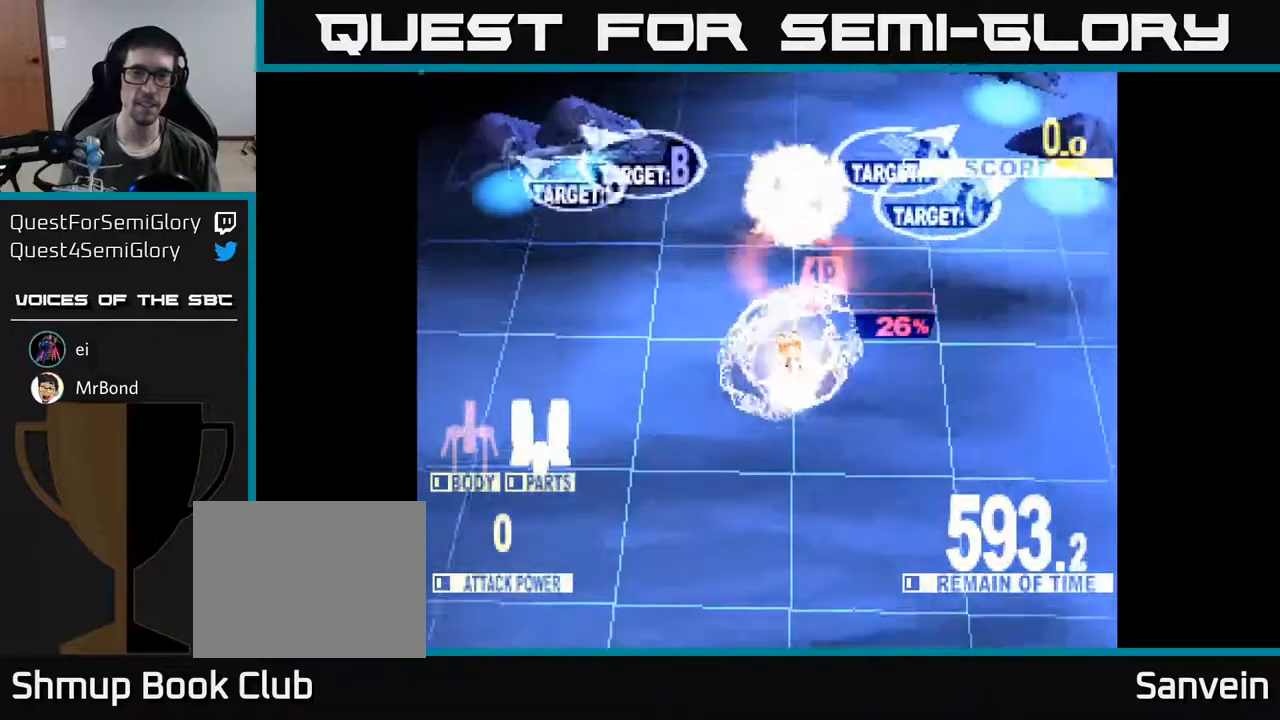
{"buttons": ["DPAD_LEFT"], "right_stick": "center", "events": [[233, "X", "up"], [267, "DPAD_UP", "up"], [367, "X", "down"], [433, "DPAD_UP", "down"], [483, "X", "up"], [500, "DPAD_UP", "up"]]}
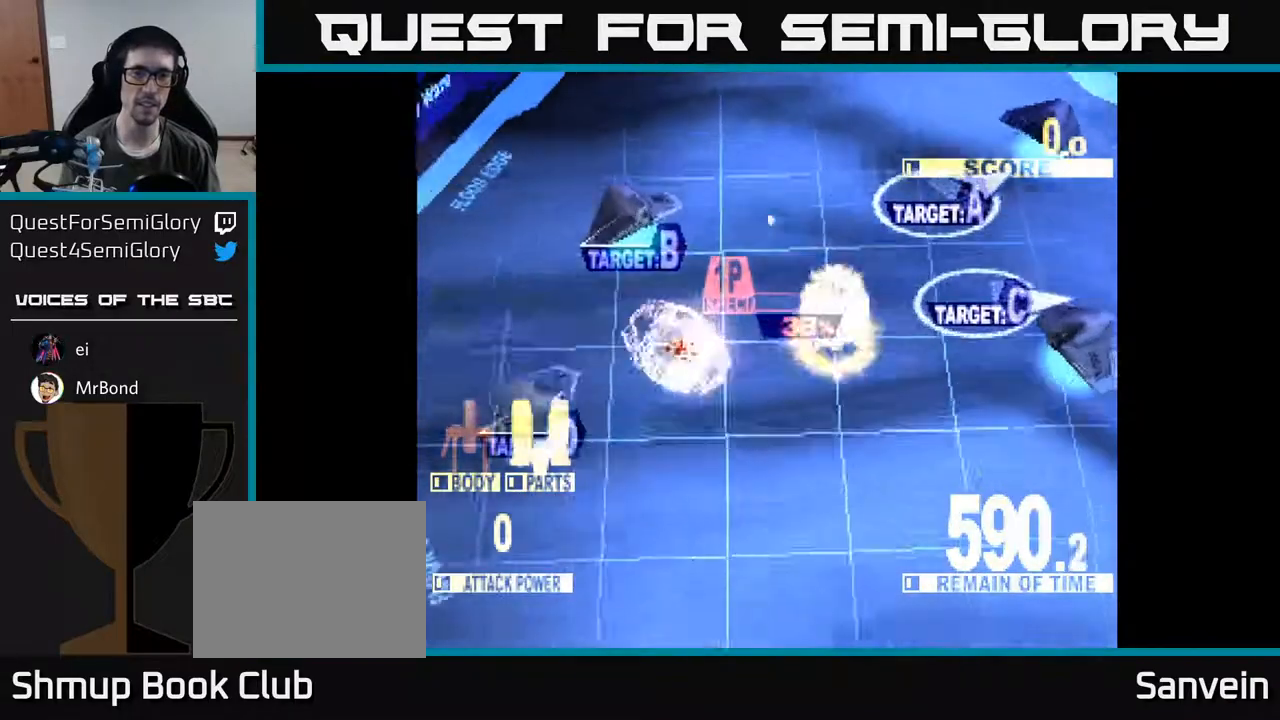
{"buttons": ["DPAD_DOWN", "DPAD_RIGHT"], "right_stick": "center", "events": [[67, "DPAD_DOWN", "down"], [83, "X", "down"], [217, "DPAD_LEFT", "up"], [233, "X", "up"], [300, "DPAD_RIGHT", "down"]]}
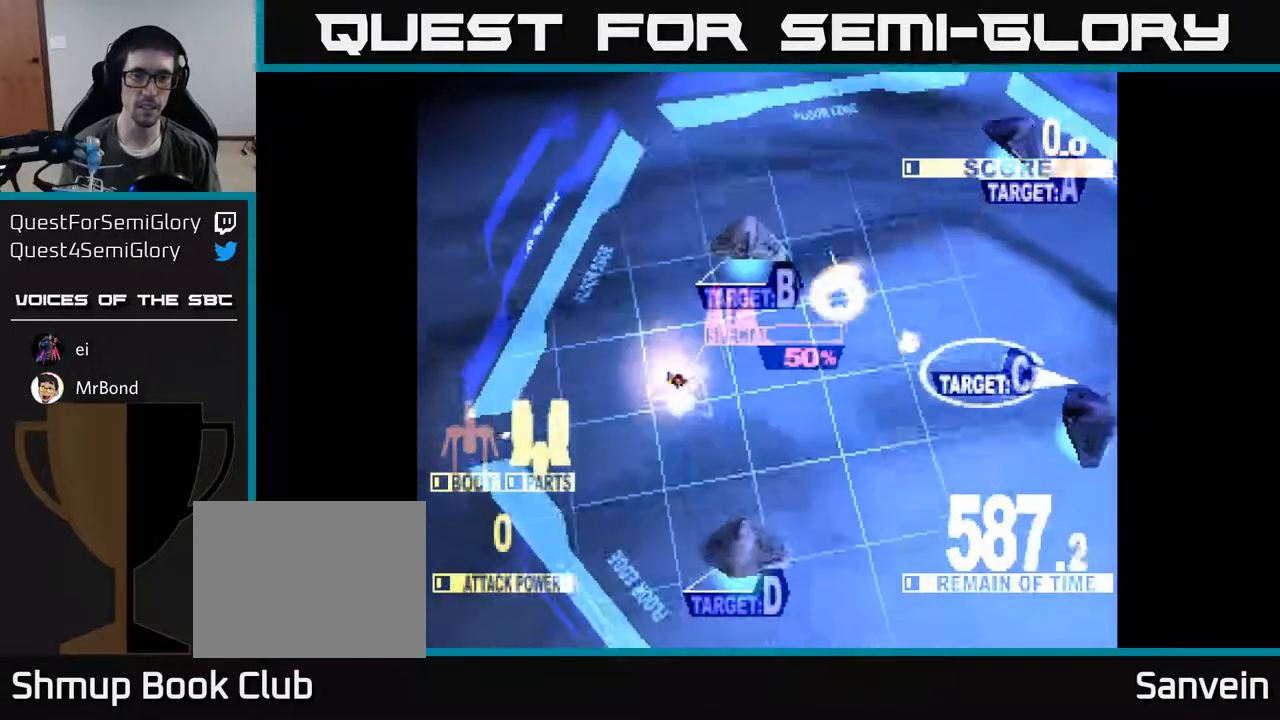
{"buttons": ["DPAD_DOWN"], "right_stick": "center", "events": [[300, "X", "down"], [433, "X", "up"], [467, "DPAD_RIGHT", "up"]]}
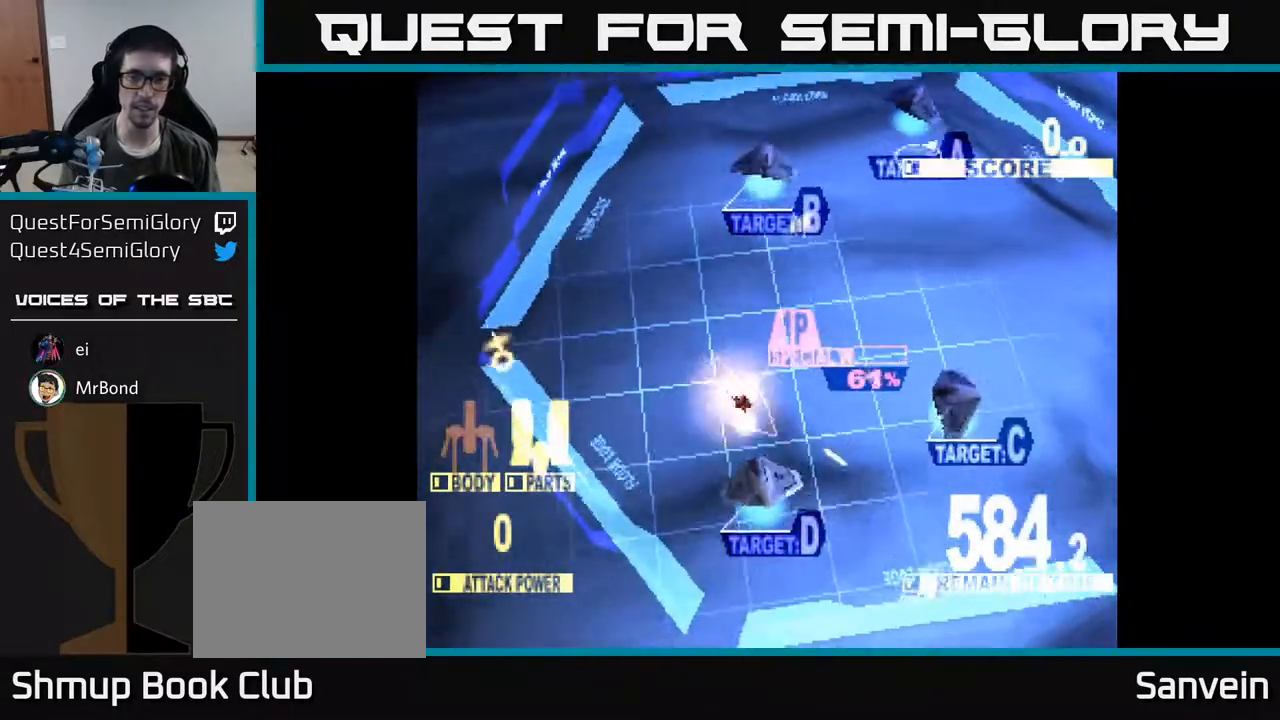
{"buttons": ["DPAD_UP"], "right_stick": "center", "events": [[167, "DPAD_DOWN", "up"], [167, "DPAD_RIGHT", "down"], [200, "DPAD_UP", "down"], [233, "DPAD_RIGHT", "up"]]}
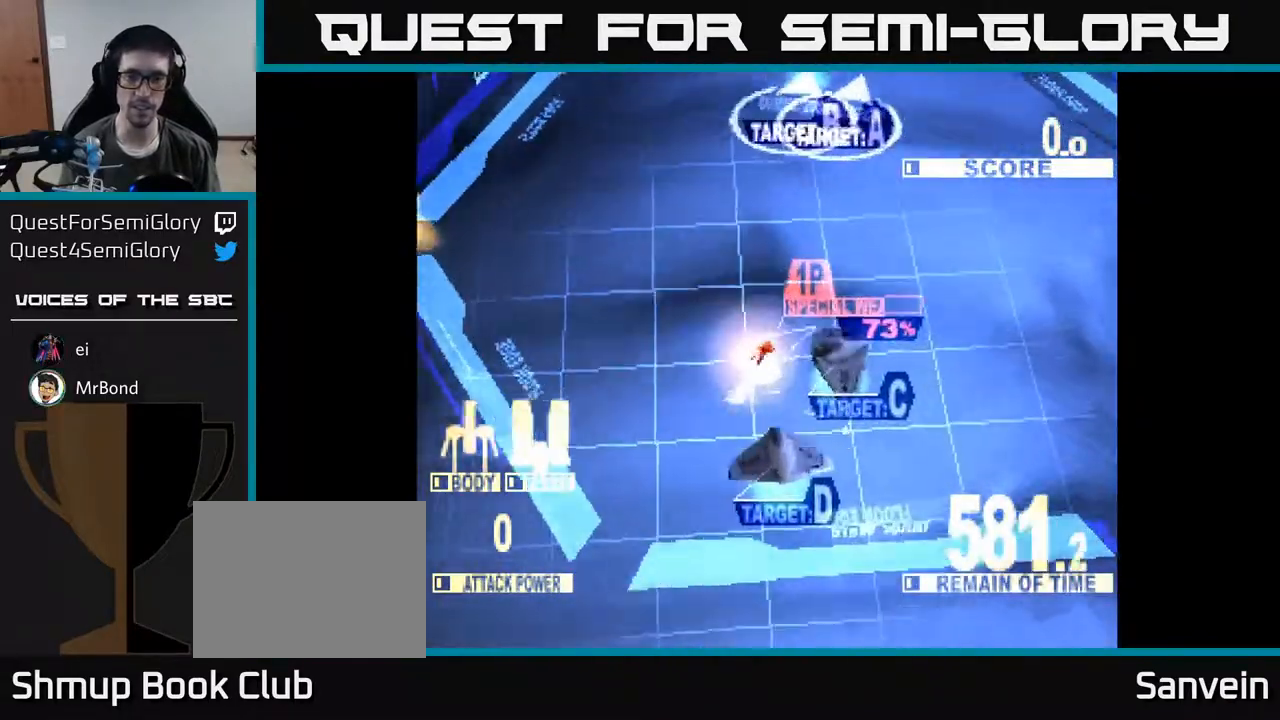
{"buttons": ["X", "DPAD_UP", "DPAD_RIGHT"], "right_stick": "center", "events": [[300, "DPAD_RIGHT", "down"], [367, "X", "down"]]}
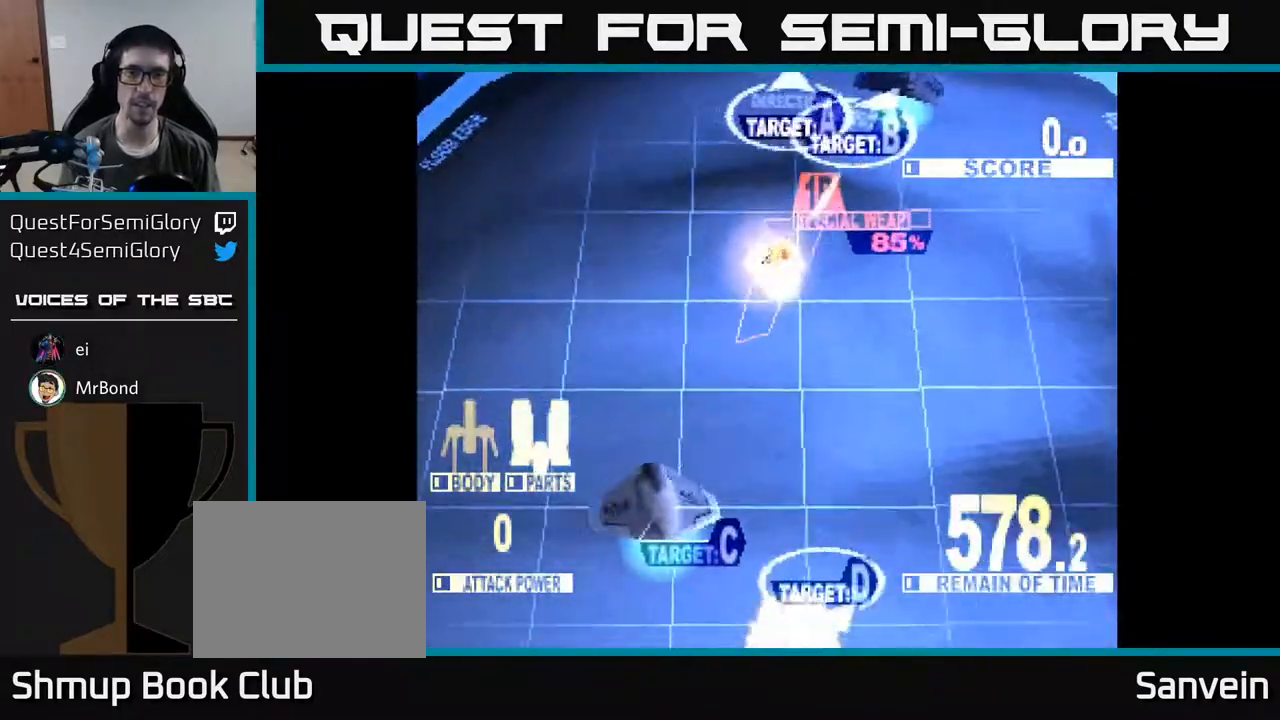
{"buttons": ["DPAD_UP", "DPAD_LEFT"], "right_stick": "center", "events": [[17, "DPAD_RIGHT", "up"], [17, "X", "up"], [83, "DPAD_UP", "up"], [117, "DPAD_DOWN", "down"], [183, "DPAD_RIGHT", "down"], [300, "DPAD_DOWN", "up"], [400, "DPAD_RIGHT", "up"], [417, "DPAD_UP", "down"], [433, "DPAD_LEFT", "down"]]}
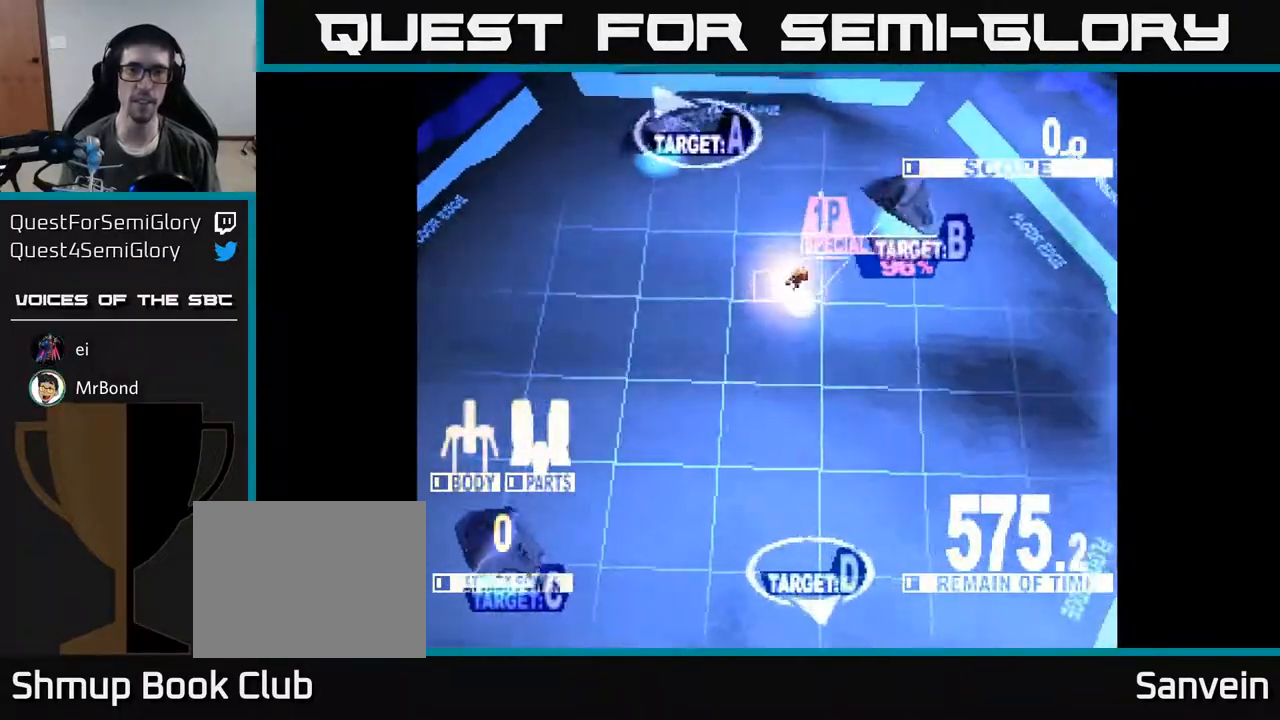
{"buttons": ["X", "DPAD_UP", "DPAD_LEFT"], "right_stick": "center", "events": [[167, "DPAD_UP", "up"], [383, "X", "down"], [417, "DPAD_UP", "down"]]}
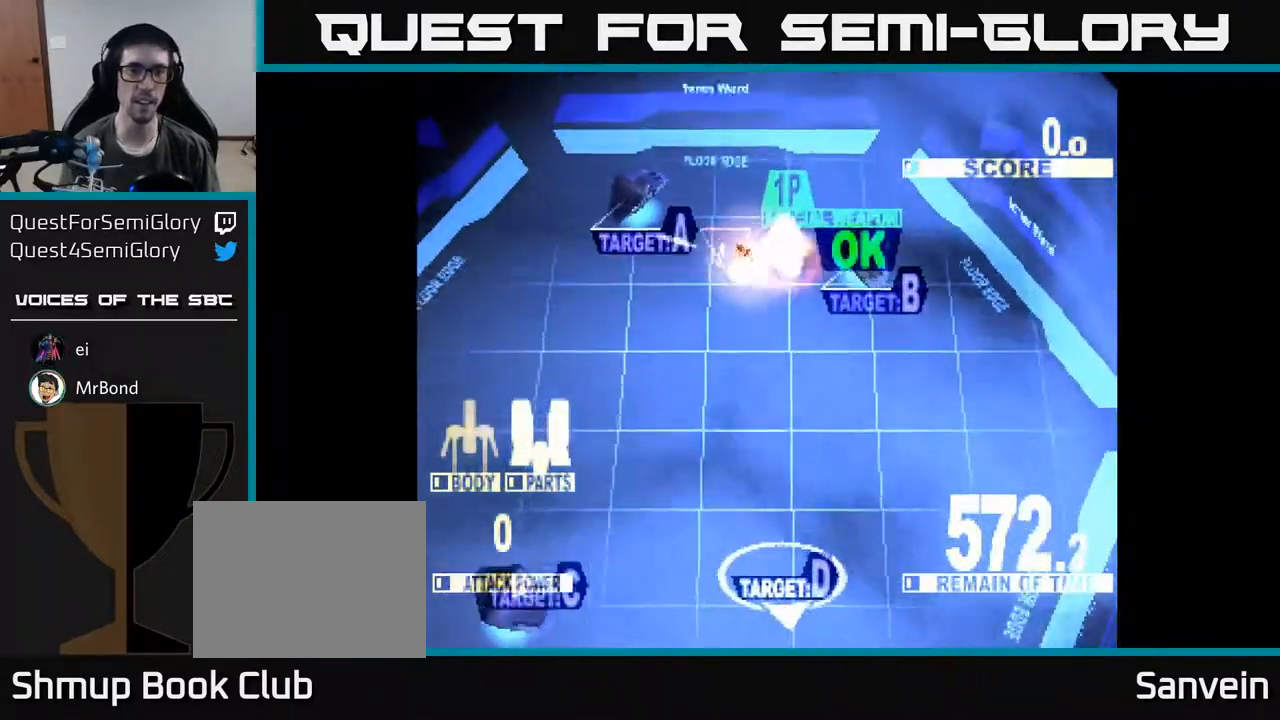
{"buttons": ["DPAD_DOWN", "DPAD_RIGHT"], "right_stick": "center", "events": [[50, "X", "up"], [133, "DPAD_UP", "up"], [150, "DPAD_DOWN", "down"], [150, "DPAD_LEFT", "up"], [183, "DPAD_RIGHT", "down"], [367, "DPAD_RIGHT", "up"], [500, "DPAD_RIGHT", "down"]]}
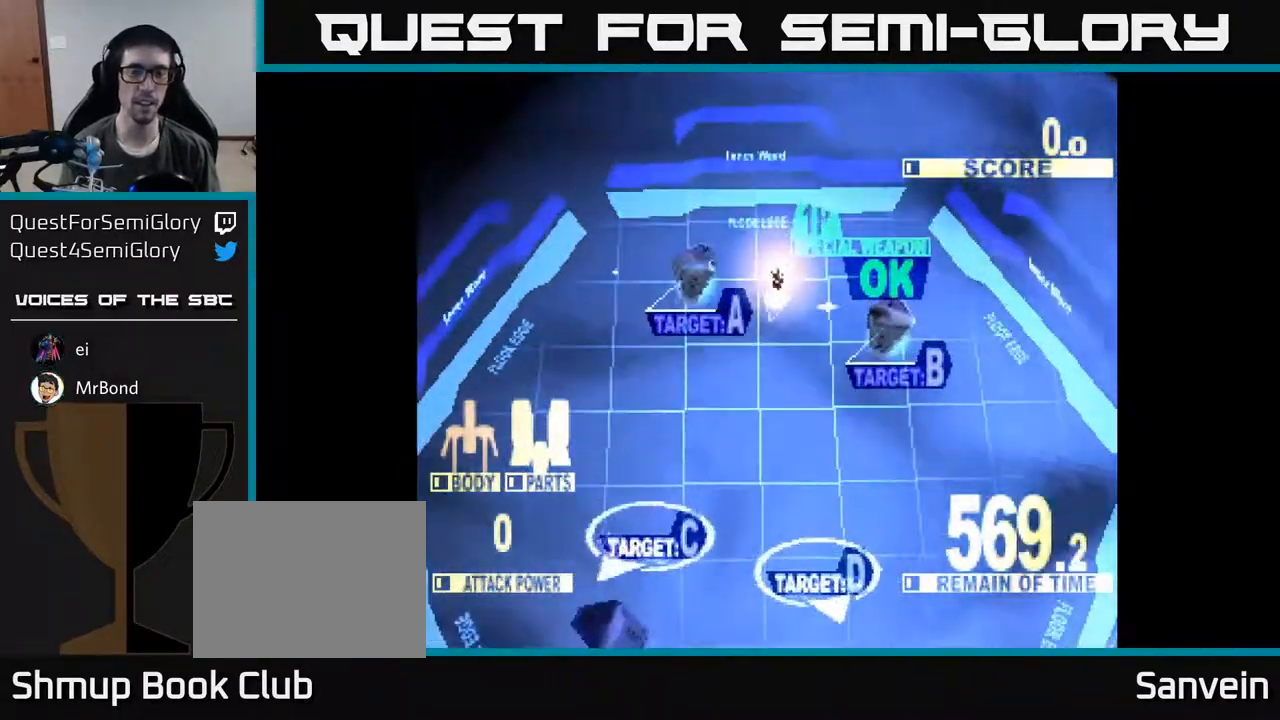
{"buttons": ["DPAD_DOWN", "DPAD_RIGHT"], "right_stick": "center", "events": [[17, "DPAD_DOWN", "up"], [67, "DPAD_UP", "down"], [83, "DPAD_RIGHT", "up"], [150, "DPAD_UP", "up"], [167, "DPAD_RIGHT", "down"], [183, "DPAD_DOWN", "down"], [233, "X", "down"], [383, "X", "up"]]}
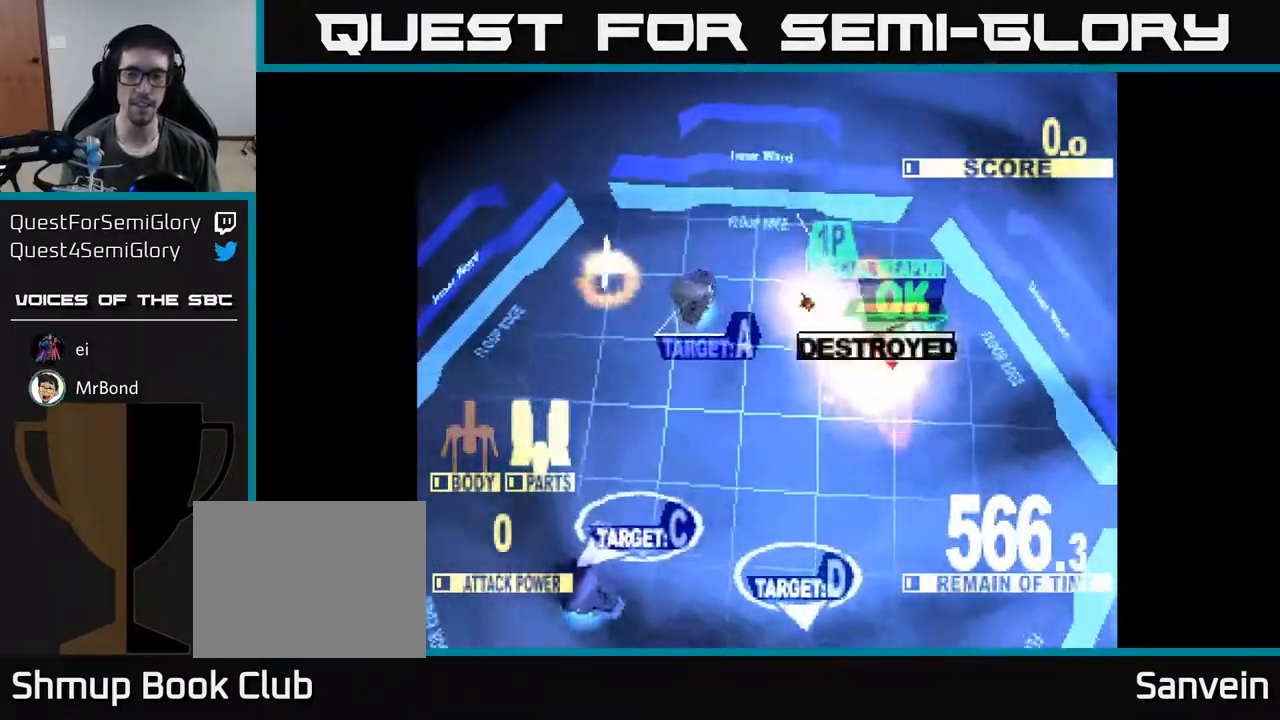
{"buttons": ["DPAD_LEFT"], "right_stick": "center", "events": [[133, "DPAD_RIGHT", "up"], [200, "DPAD_LEFT", "down"], [217, "DPAD_DOWN", "up"], [267, "DPAD_UP", "down"], [483, "DPAD_UP", "up"]]}
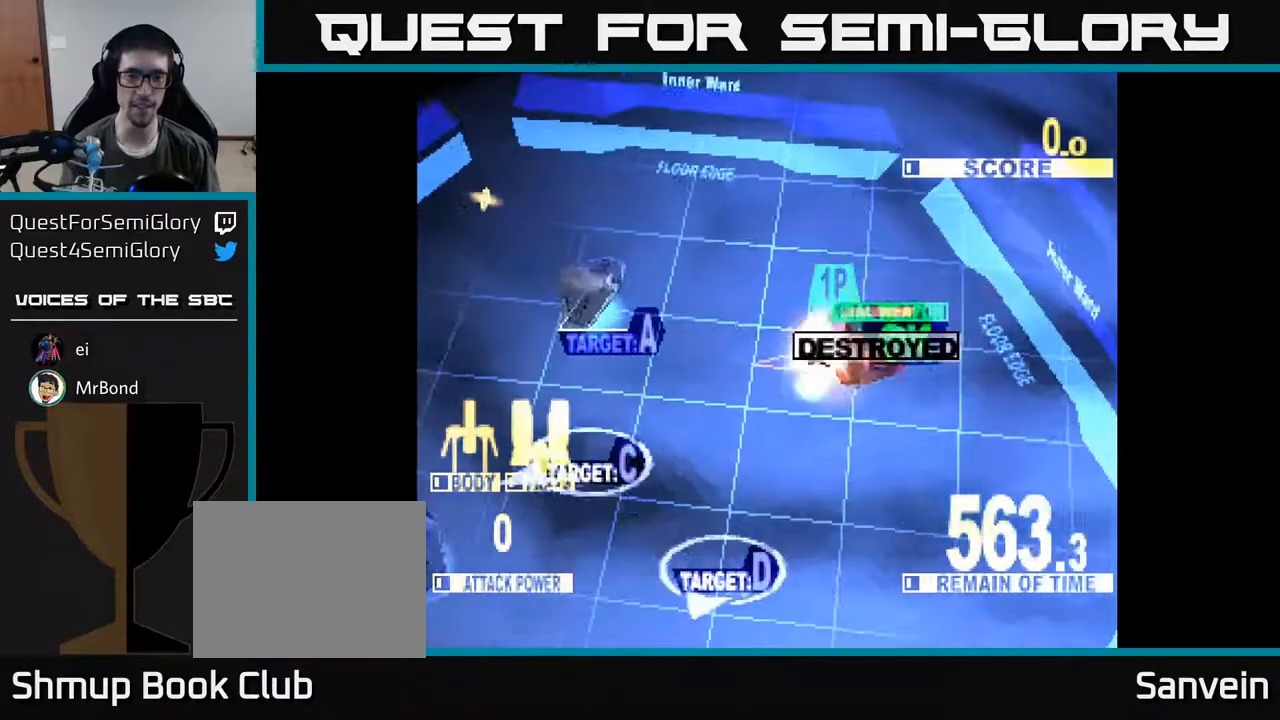
{"buttons": ["DPAD_LEFT"], "right_stick": "center", "events": [[100, "X", "down"], [233, "X", "up"], [317, "DPAD_DOWN", "down"], [367, "DPAD_DOWN", "up"], [417, "DPAD_UP", "down"], [450, "DPAD_UP", "up"]]}
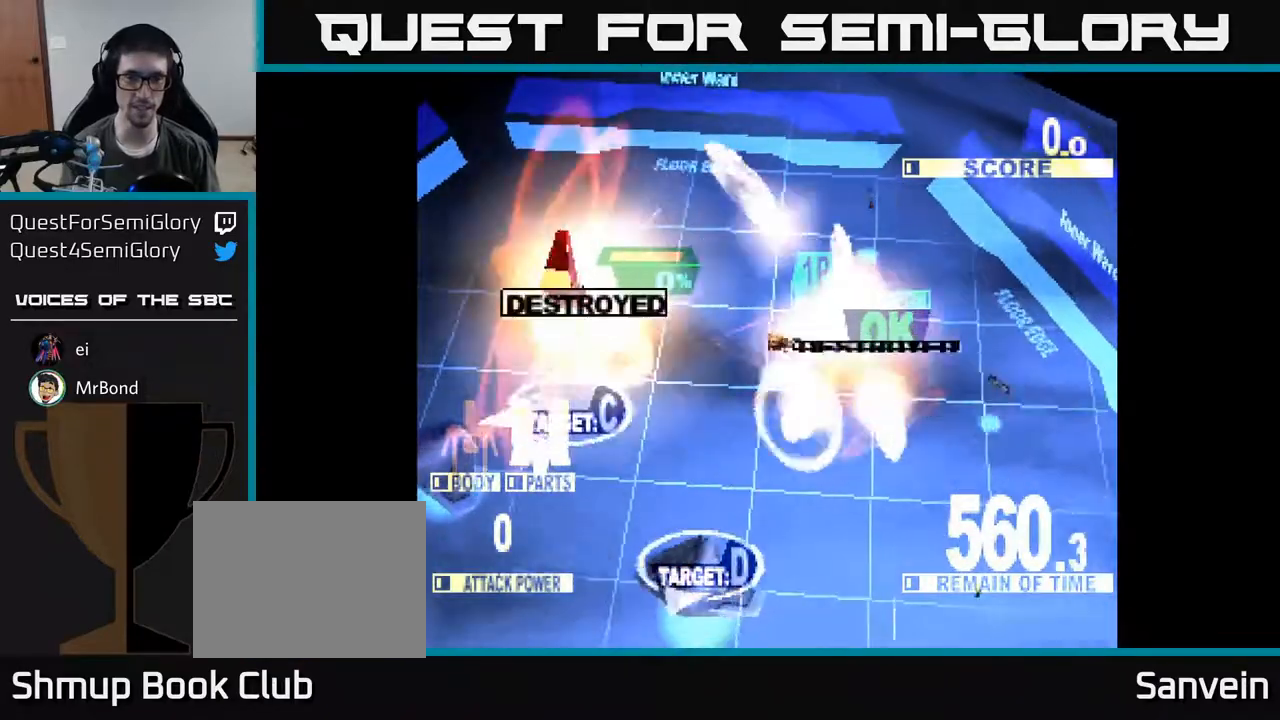
{"buttons": ["DPAD_DOWN", "DPAD_LEFT"], "right_stick": "center", "events": [[67, "DPAD_DOWN", "down"], [167, "DPAD_DOWN", "up"], [350, "X", "down"], [400, "DPAD_DOWN", "down"], [467, "X", "up"]]}
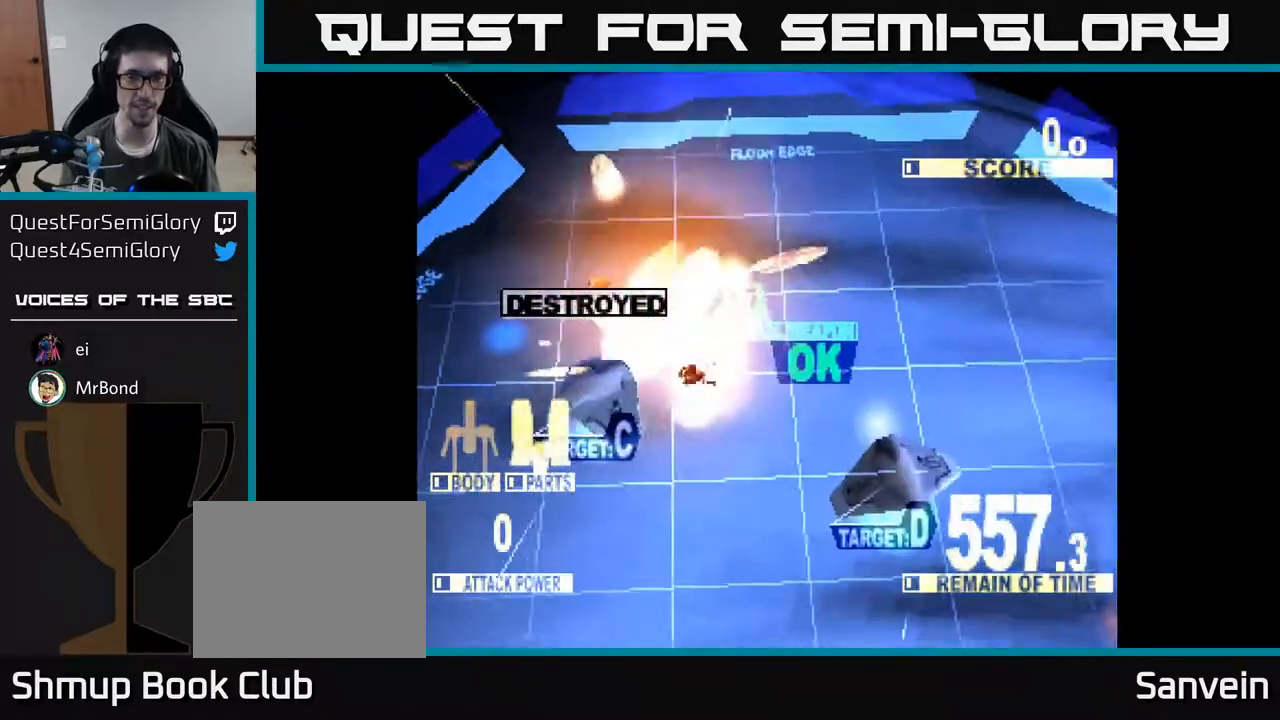
{"buttons": ["DPAD_UP", "DPAD_RIGHT"], "right_stick": "center", "events": [[33, "DPAD_LEFT", "up"], [83, "DPAD_RIGHT", "down"], [283, "DPAD_DOWN", "up"], [400, "DPAD_UP", "down"]]}
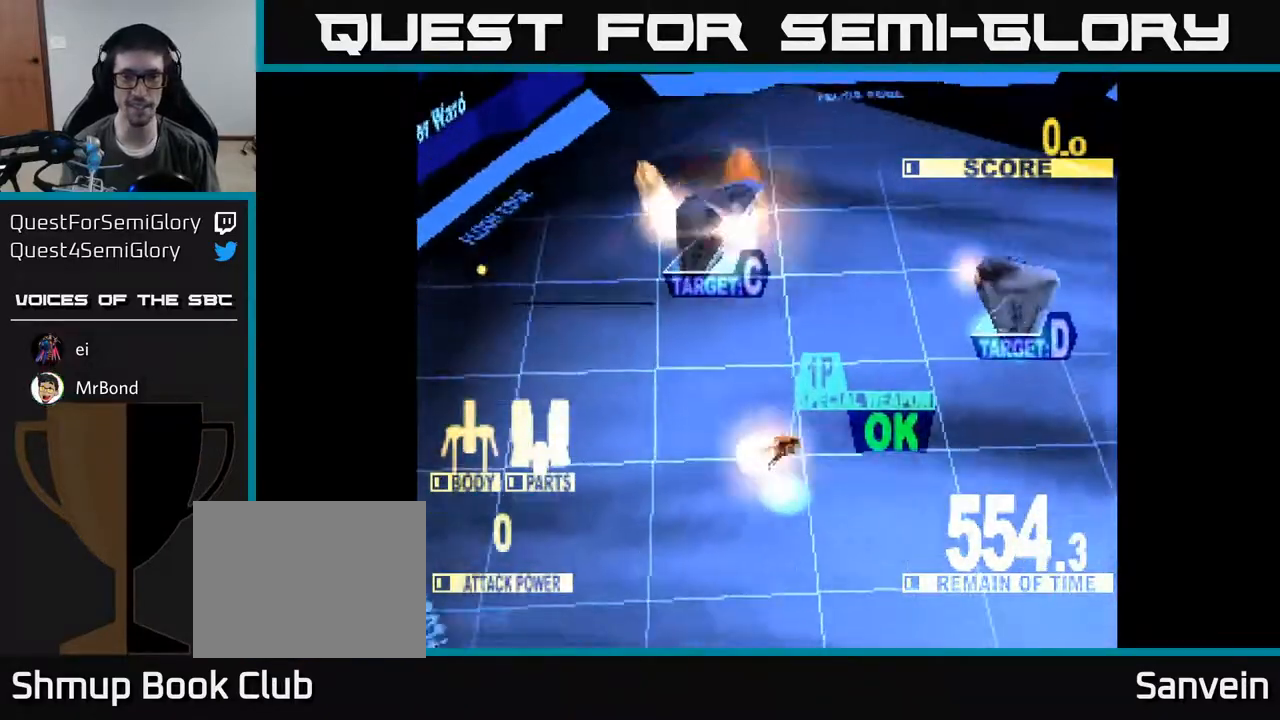
{"buttons": ["DPAD_UP", "DPAD_LEFT"], "right_stick": "center", "events": [[233, "X", "down"], [317, "DPAD_RIGHT", "up"], [383, "DPAD_LEFT", "down"], [383, "X", "up"]]}
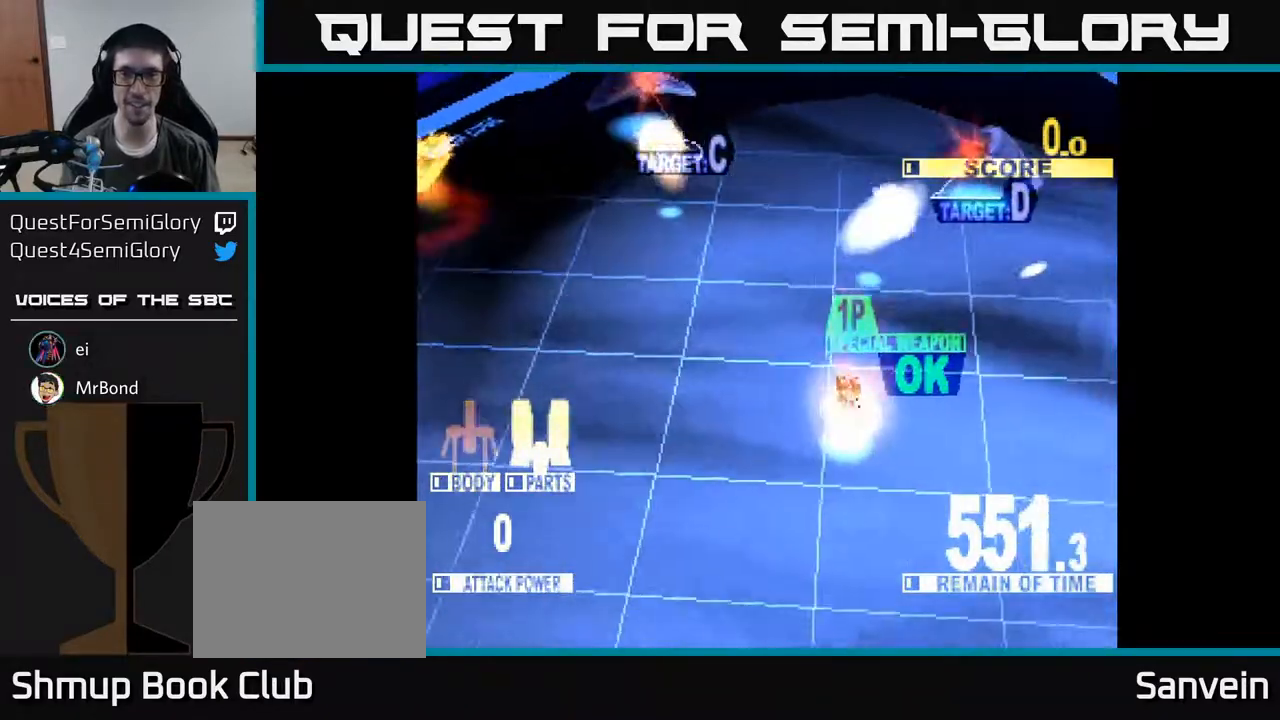
{"buttons": ["DPAD_UP"], "right_stick": "center", "events": [[50, "DPAD_LEFT", "up"], [283, "DPAD_RIGHT", "down"], [450, "DPAD_RIGHT", "up"]]}
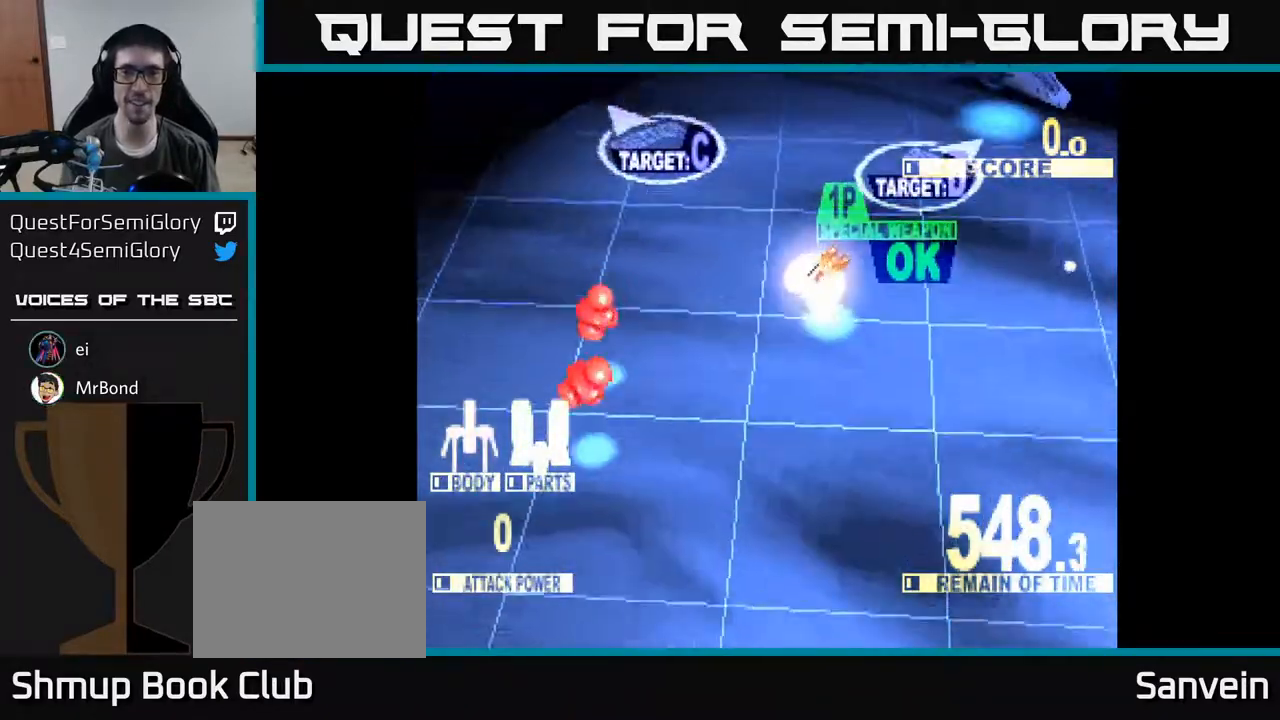
{"buttons": ["DPAD_UP", "DPAD_LEFT"], "right_stick": "center", "events": [[17, "X", "down"], [167, "X", "up"], [200, "DPAD_LEFT", "down"], [317, "DPAD_UP", "up"], [333, "DPAD_UP", "down"], [400, "DPAD_UP", "up"], [500, "DPAD_UP", "down"]]}